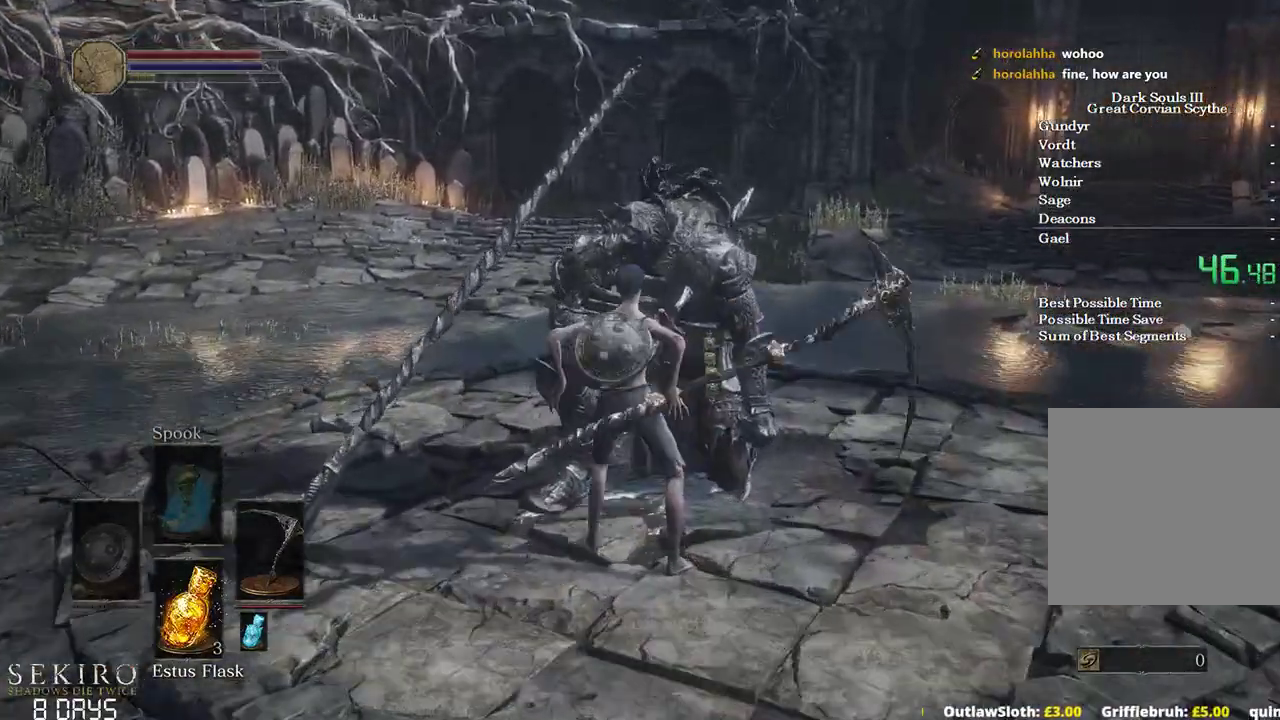
Gameplay with a controller (Xbox layout); each line is a JSON object with the inputs held at the frame after it. "events" lists button and stick changes between this image and that frame as [ms after this image, input, new state], when the widget could be followed in between.
{"buttons": [], "left_stick": "center", "right_stick": "center", "events": [[50, "START", "down"], [100, "A", "down"], [150, "START", "up"], [200, "A", "up"], [217, "DPAD_UP", "down"], [267, "DPAD_UP", "up"], [367, "DPAD_UP", "down"], [450, "DPAD_UP", "up"]]}
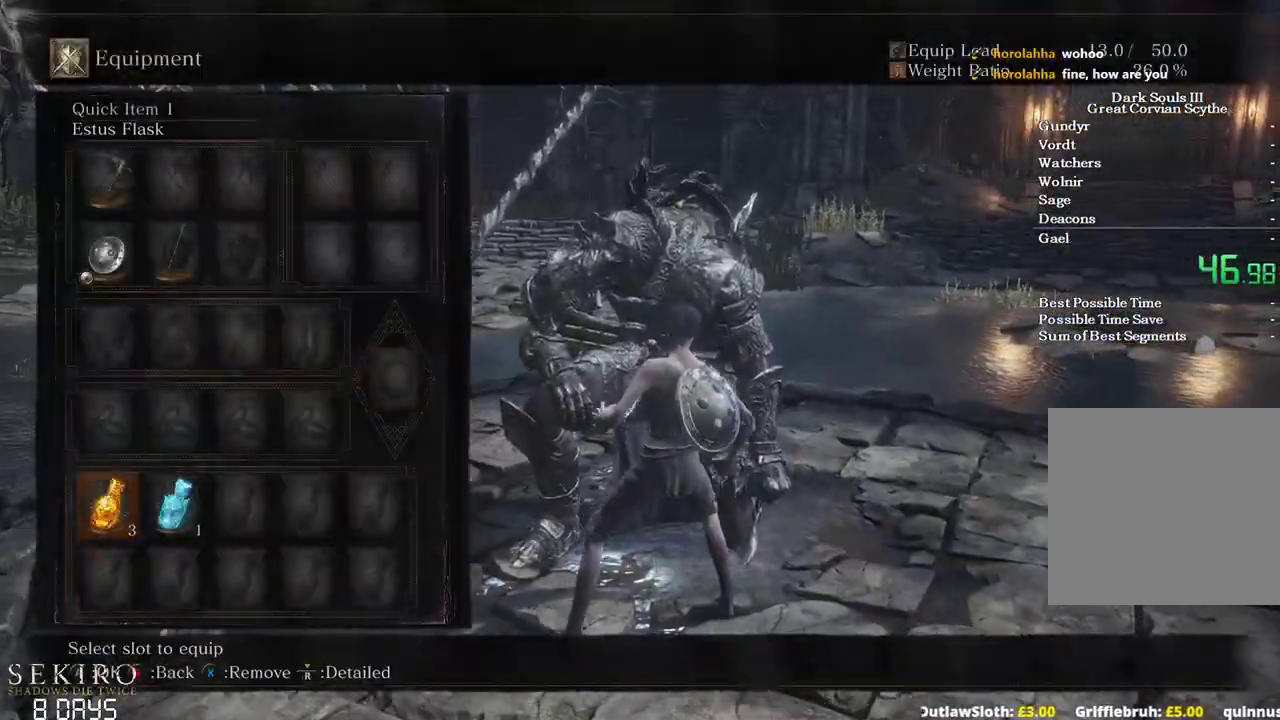
{"buttons": [], "left_stick": "center", "right_stick": "center", "events": [[33, "DPAD_RIGHT", "down"], [150, "X", "down"], [167, "DPAD_RIGHT", "up"], [233, "X", "up"], [283, "START", "down"], [383, "START", "up"]]}
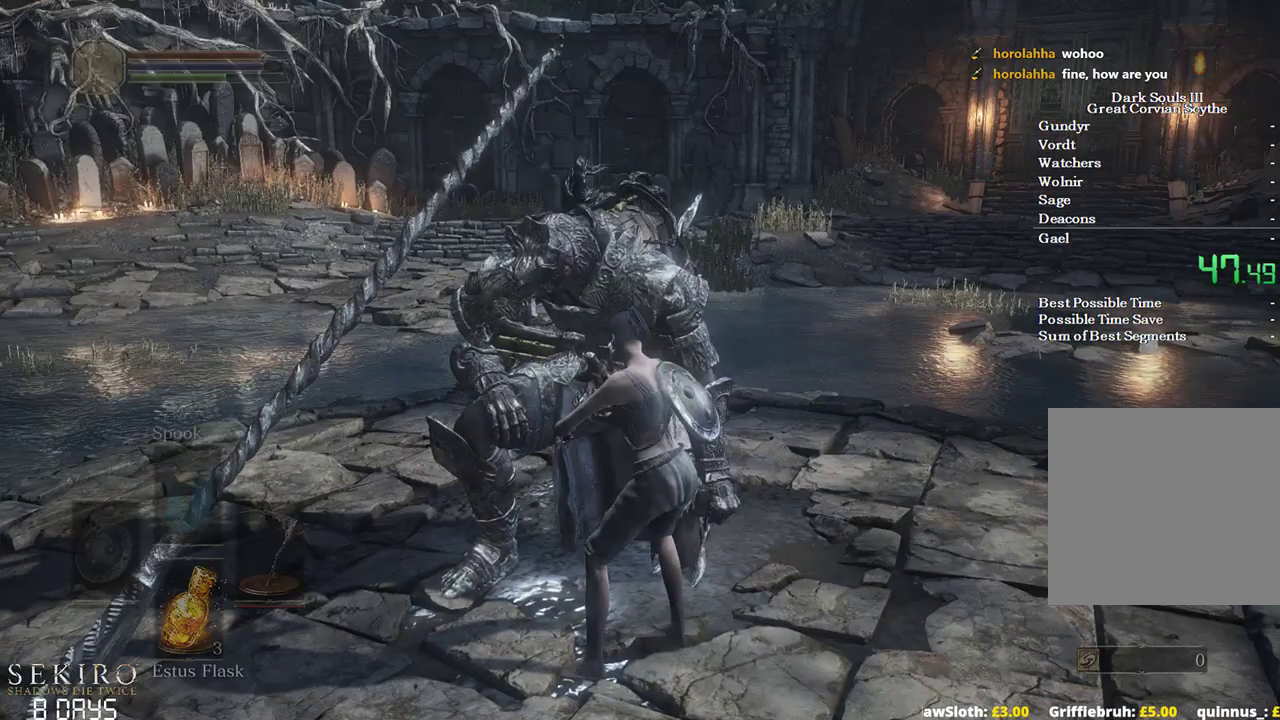
{"buttons": [], "left_stick": "center", "right_stick": "center", "events": []}
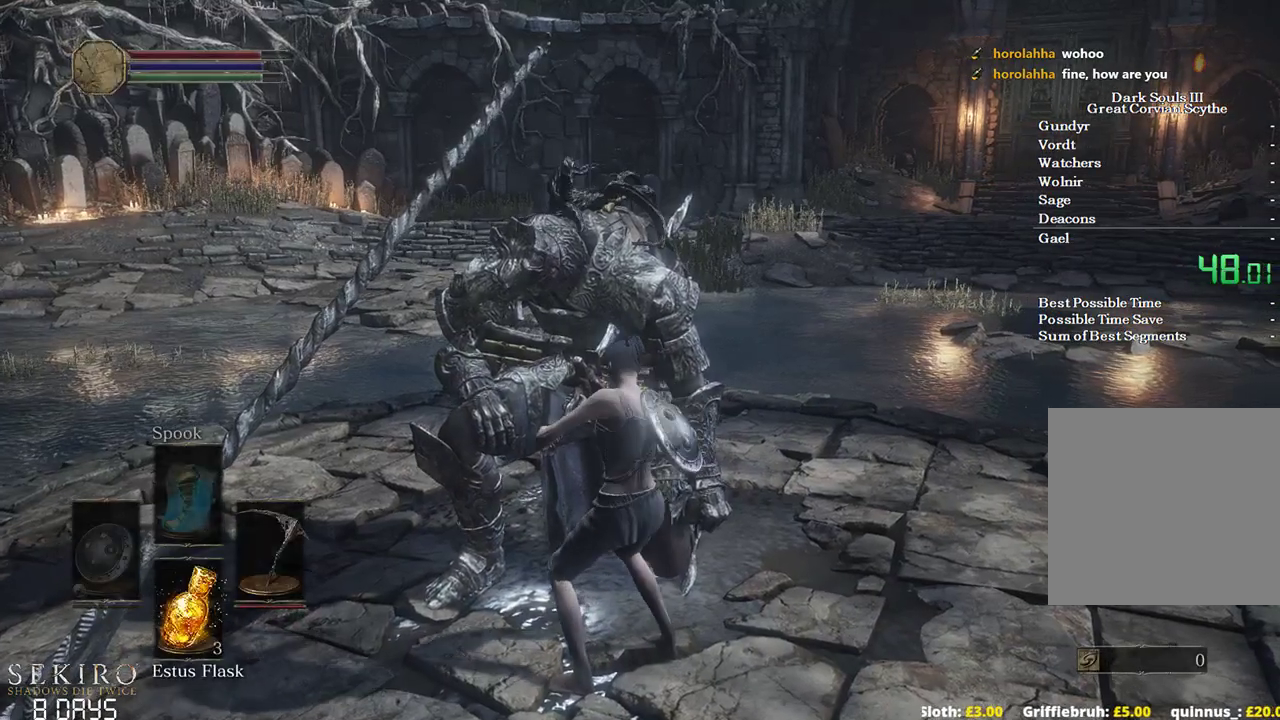
{"buttons": [], "left_stick": "center", "right_stick": "center", "events": []}
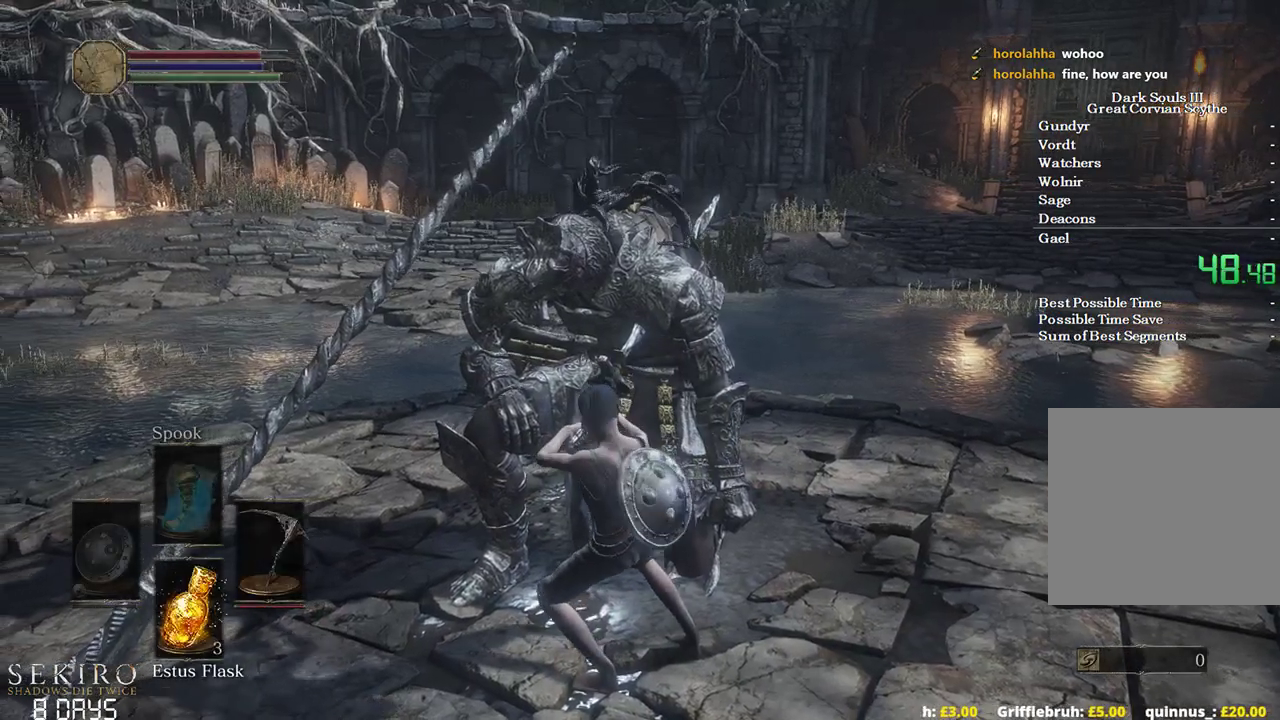
{"buttons": [], "left_stick": "center", "right_stick": "center", "events": []}
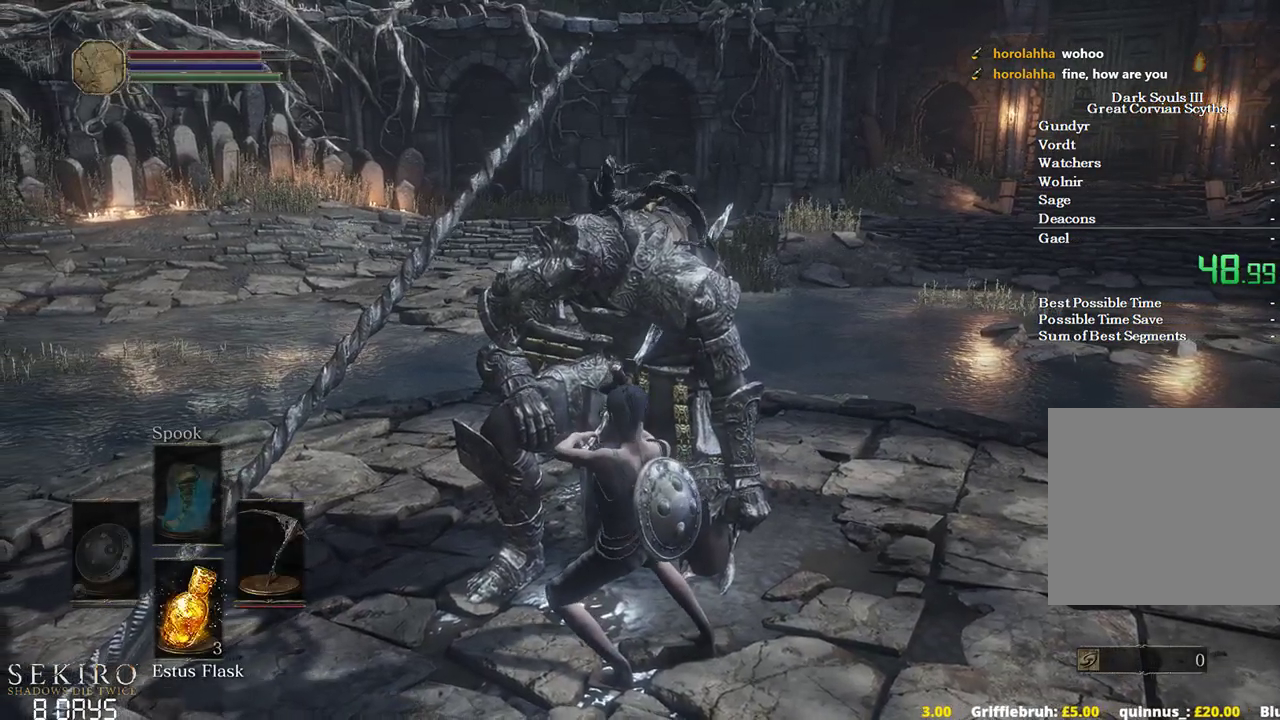
{"buttons": [], "left_stick": "center", "right_stick": "center", "events": []}
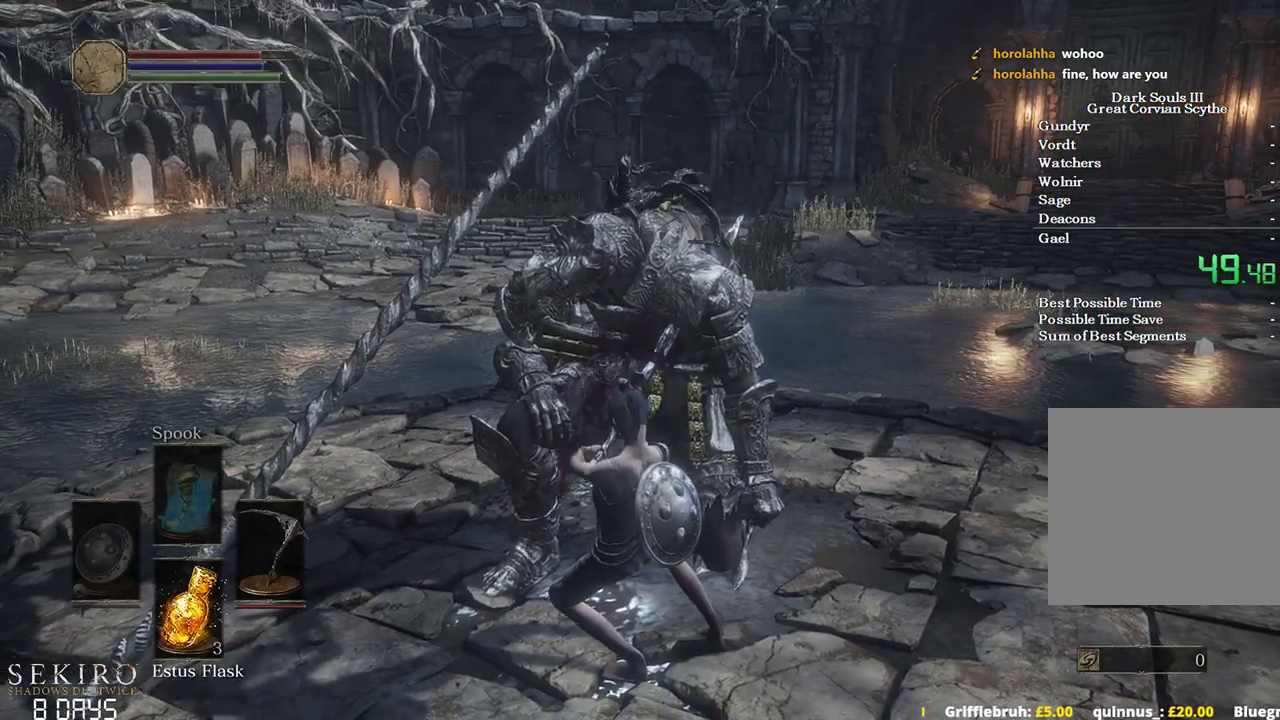
{"buttons": [], "left_stick": "center", "right_stick": "center", "events": []}
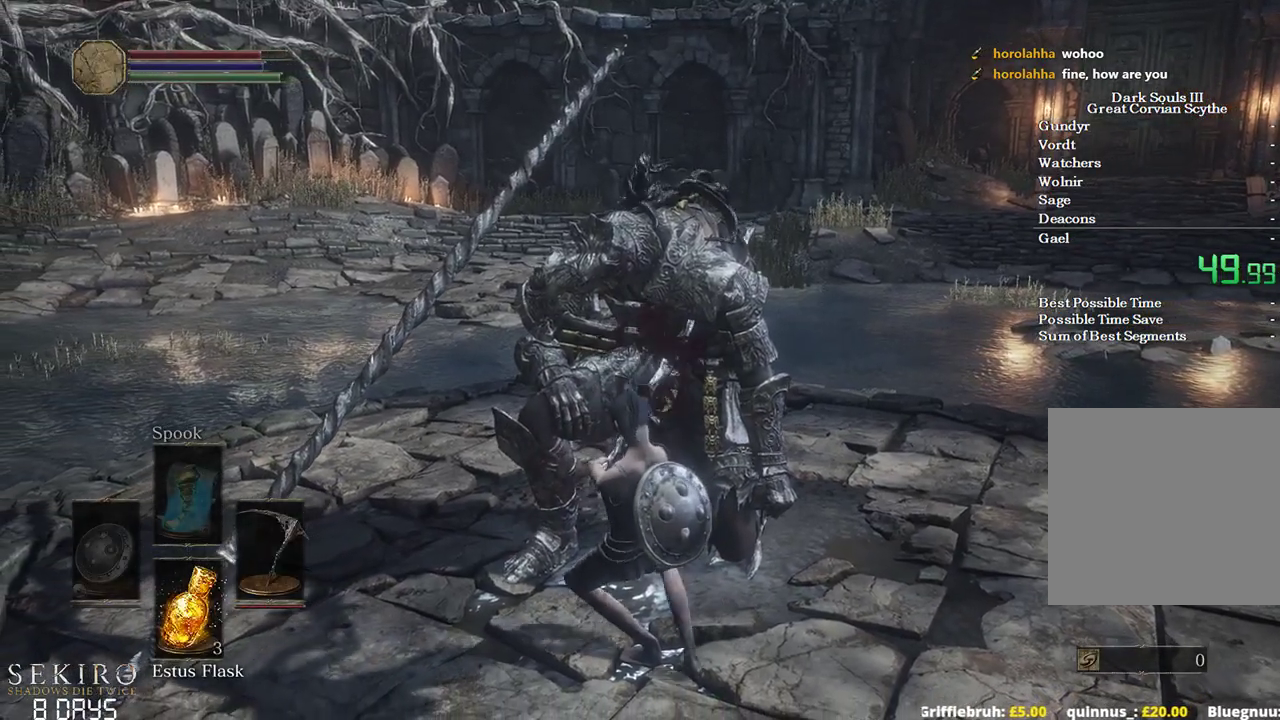
{"buttons": [], "left_stick": "center", "right_stick": "center", "events": []}
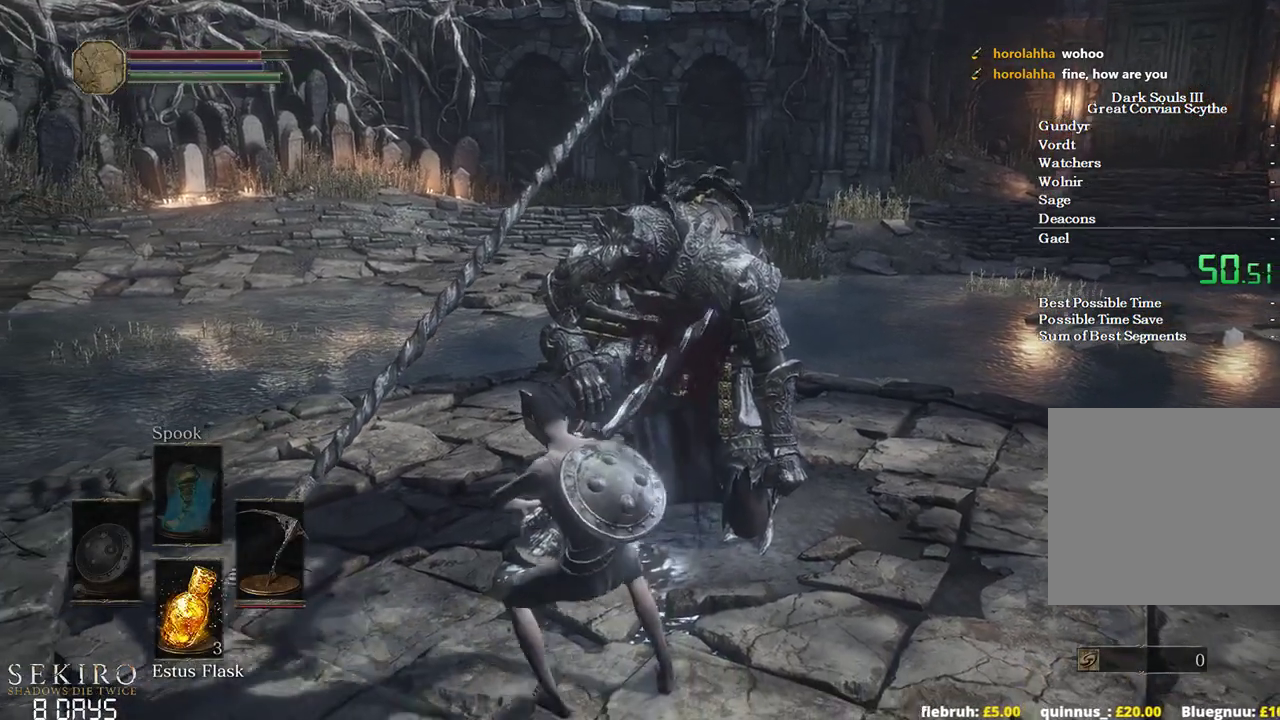
{"buttons": [], "left_stick": "up", "right_stick": "down", "events": [[333, "right_stick", "down"], [367, "left_stick", "up"]]}
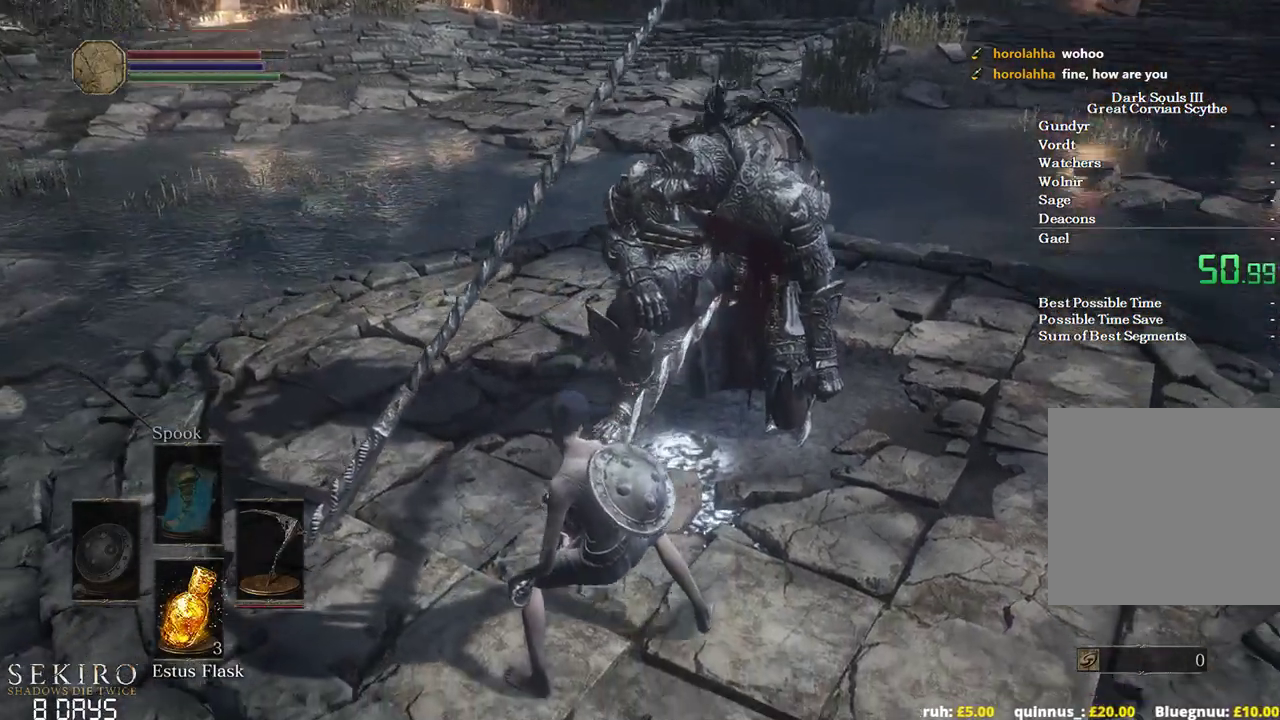
{"buttons": [], "left_stick": "up", "right_stick": "center", "events": [[17, "right_stick", "down-right"], [150, "right_stick", "center"]]}
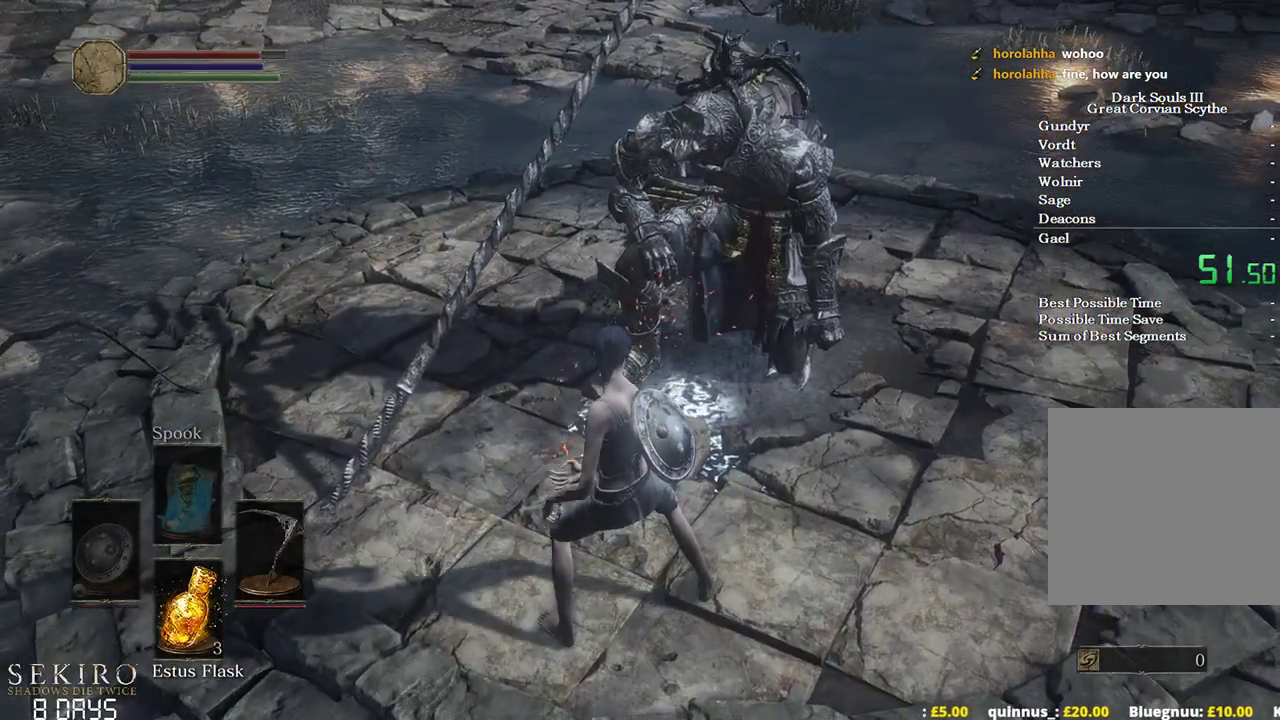
{"buttons": [], "left_stick": "up", "right_stick": "center", "events": [[133, "R1", "down"], [267, "R1", "up"], [350, "R1", "down"], [467, "R1", "up"]]}
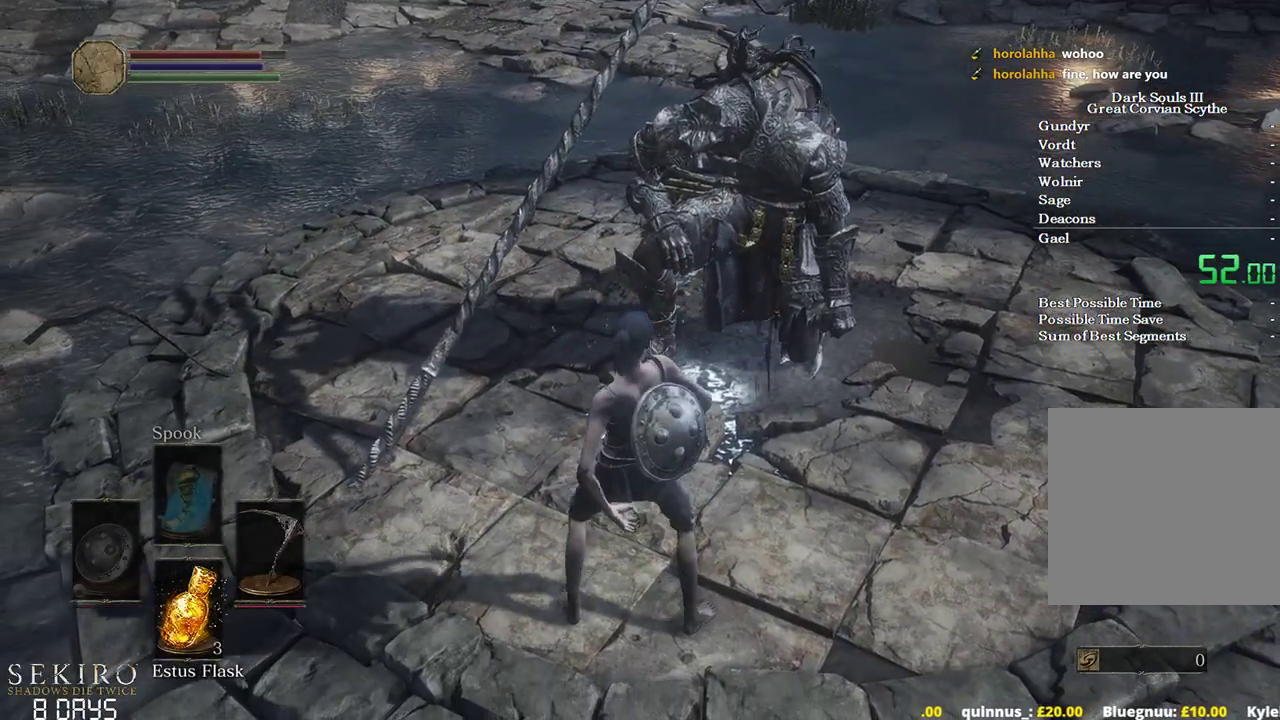
{"buttons": ["R1"], "left_stick": "up", "right_stick": "center", "events": [[33, "R1", "down"], [150, "R1", "up"], [233, "R1", "down"], [350, "R1", "up"], [433, "R1", "down"]]}
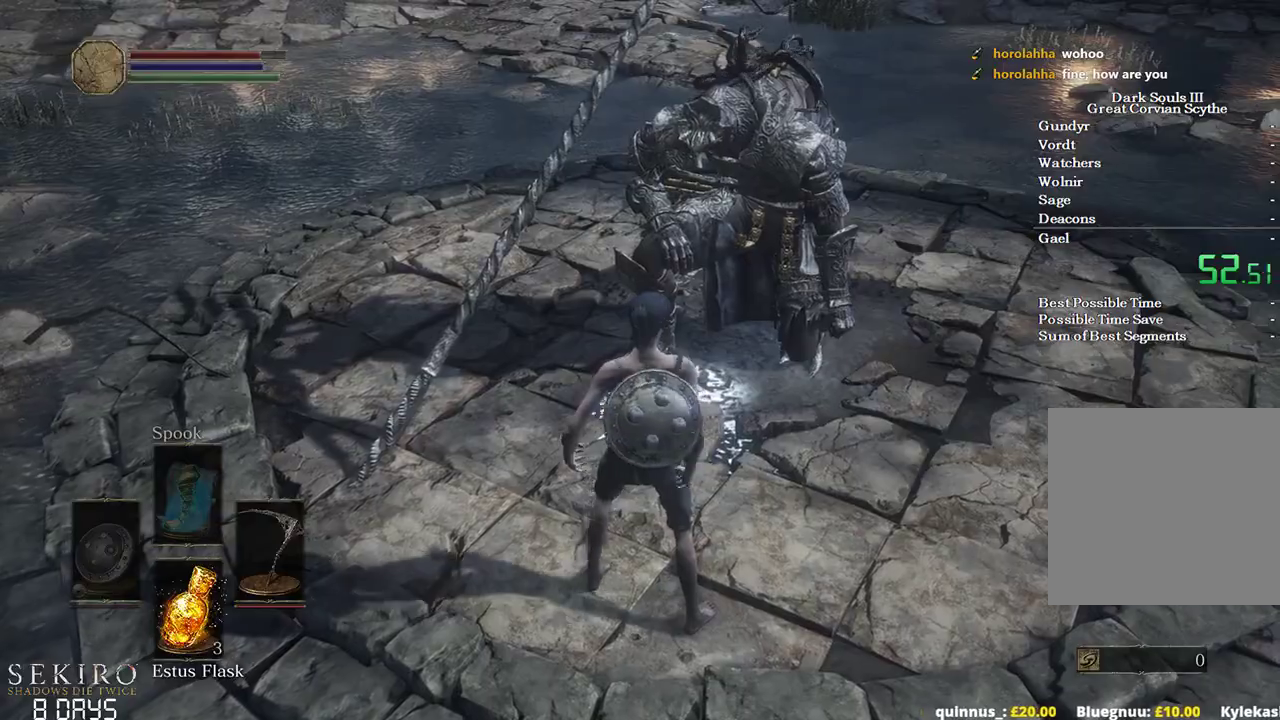
{"buttons": ["R1"], "left_stick": "up", "right_stick": "center", "events": [[33, "R1", "up"], [117, "R1", "down"], [233, "R1", "up"], [317, "R1", "down"], [417, "R1", "up"], [483, "R1", "down"]]}
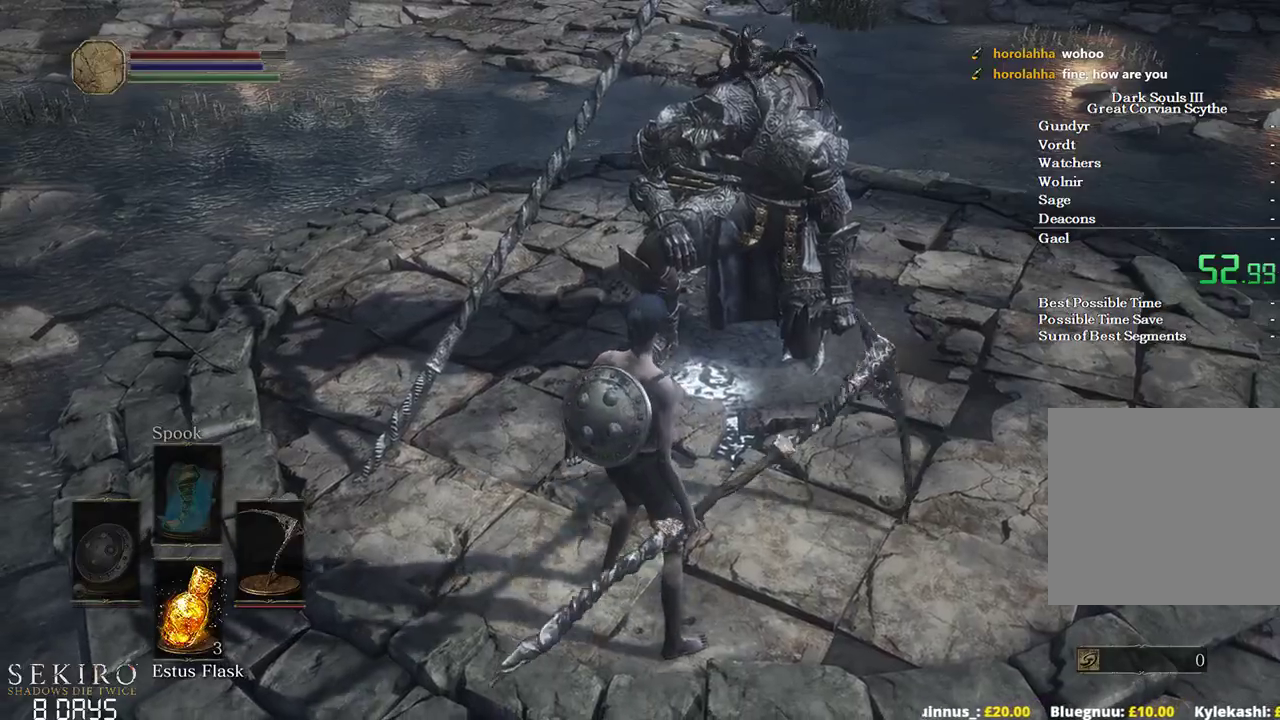
{"buttons": [], "left_stick": "up", "right_stick": "center", "events": [[100, "R1", "up"], [167, "R1", "down"], [283, "R1", "up"], [350, "R1", "down"], [467, "R1", "up"]]}
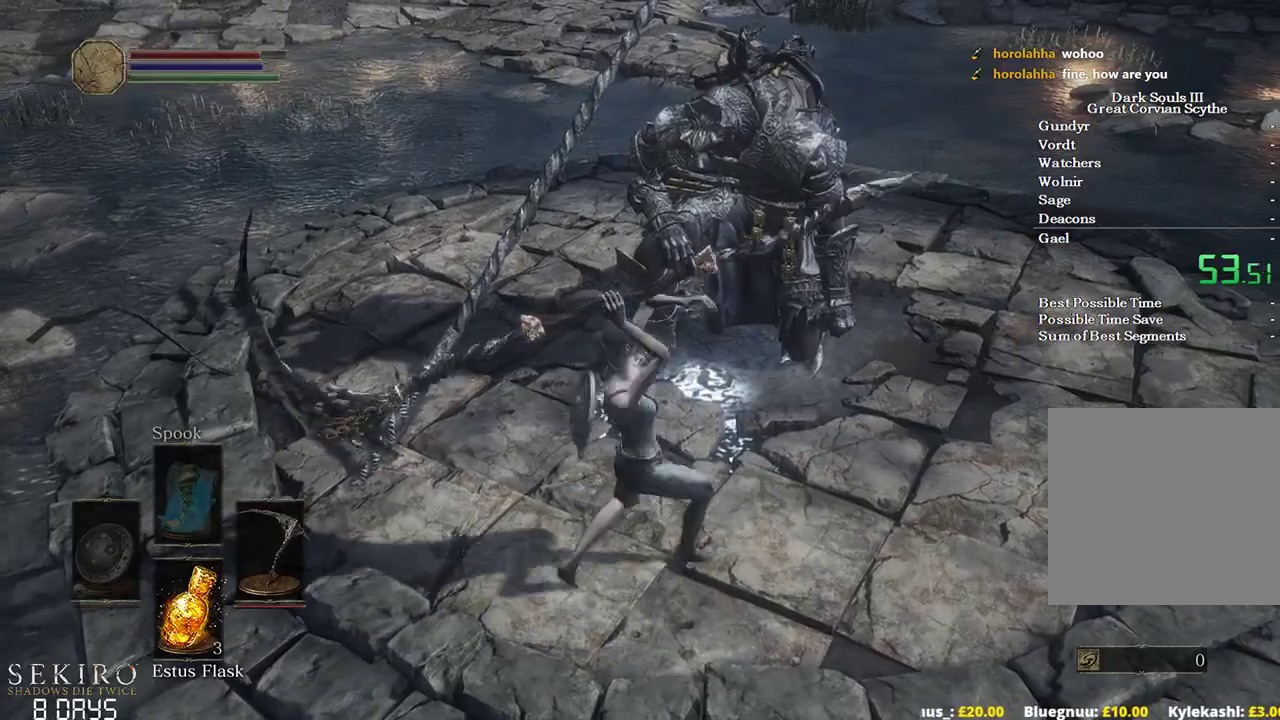
{"buttons": ["R1"], "left_stick": "up", "right_stick": "center", "events": [[50, "R1", "down"], [150, "R1", "up"], [233, "R1", "down"], [333, "R1", "up"], [433, "R1", "down"]]}
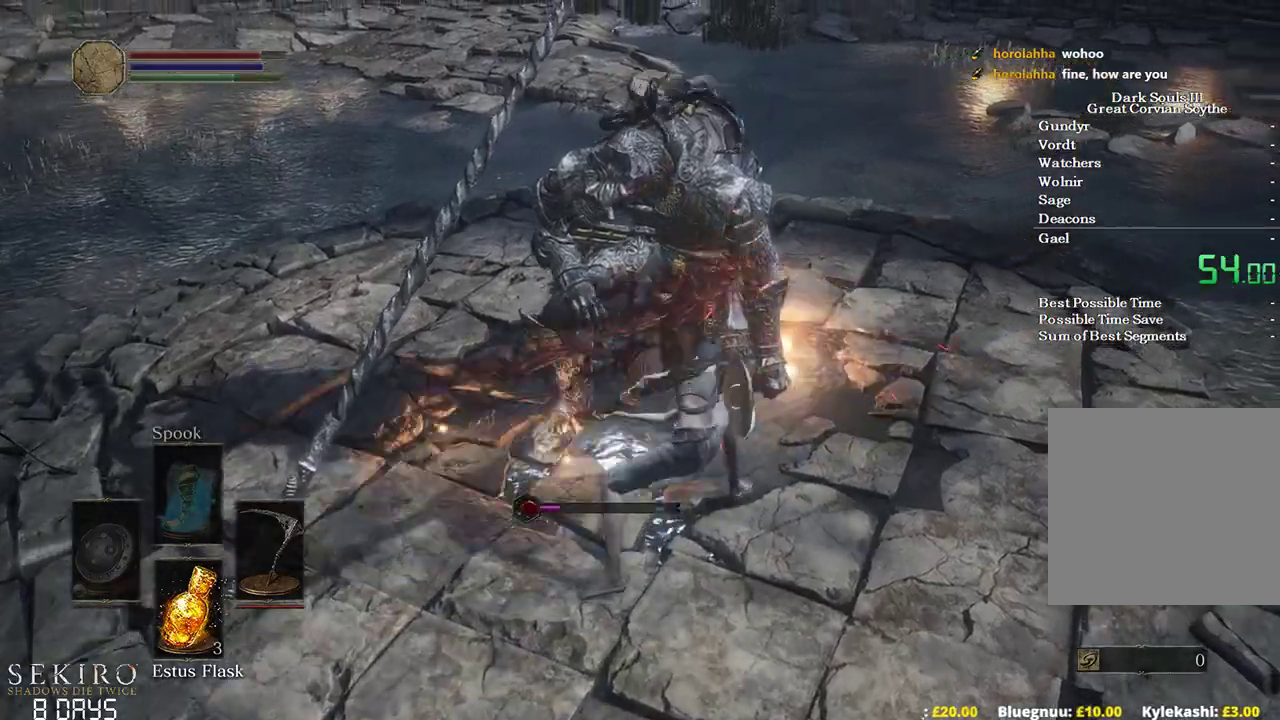
{"buttons": [], "left_stick": "up", "right_stick": "left", "events": [[50, "R1", "up"], [100, "right_stick", "left"], [133, "R1", "down"], [250, "R1", "up"], [333, "R1", "down"], [433, "R1", "up"]]}
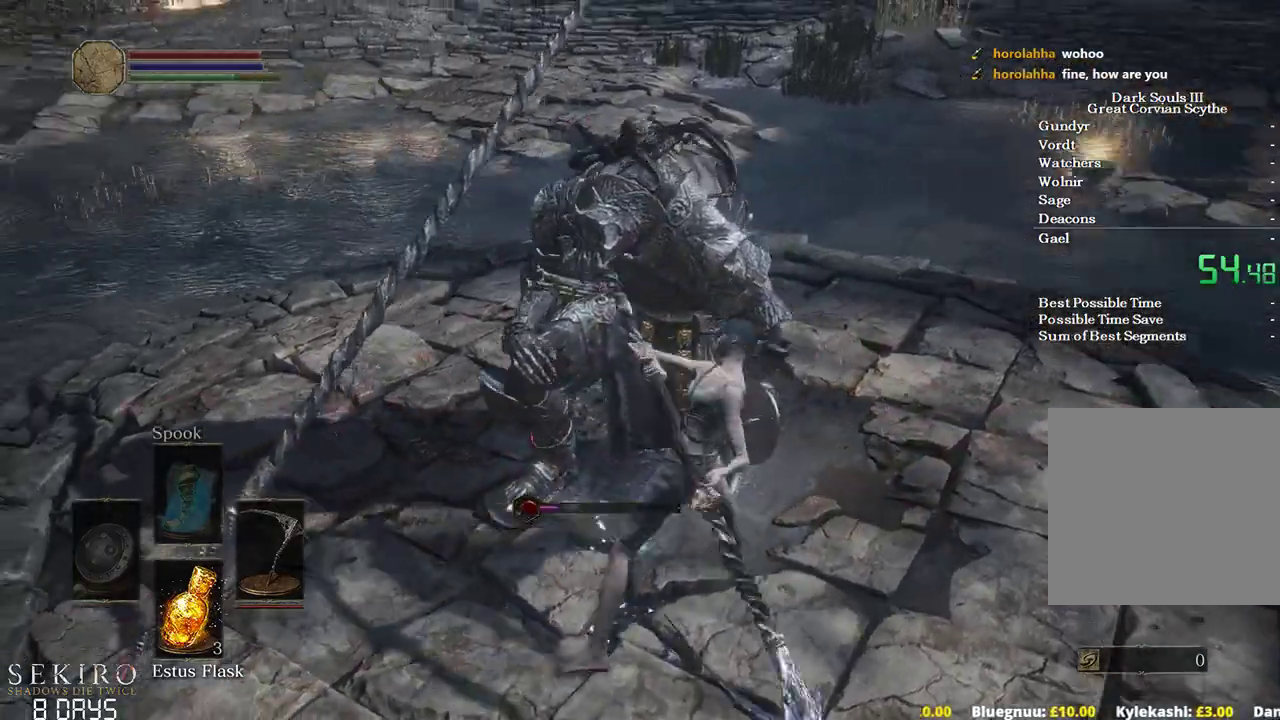
{"buttons": ["R1"], "left_stick": "up", "right_stick": "left", "events": [[50, "R1", "down"], [150, "R1", "up"], [250, "R1", "down"], [350, "R1", "up"], [450, "R1", "down"]]}
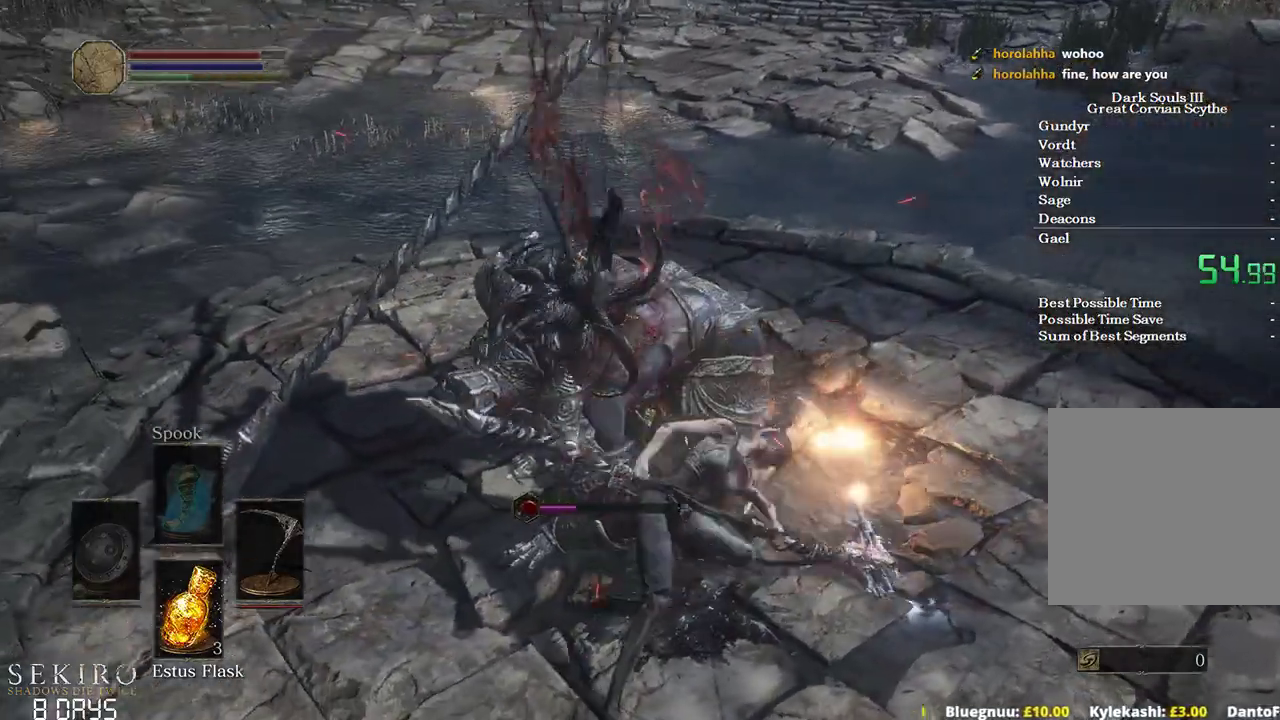
{"buttons": [], "left_stick": "up", "right_stick": "left", "events": [[67, "R1", "up"], [167, "R1", "down"], [283, "R1", "up"], [367, "R1", "down"], [483, "R1", "up"]]}
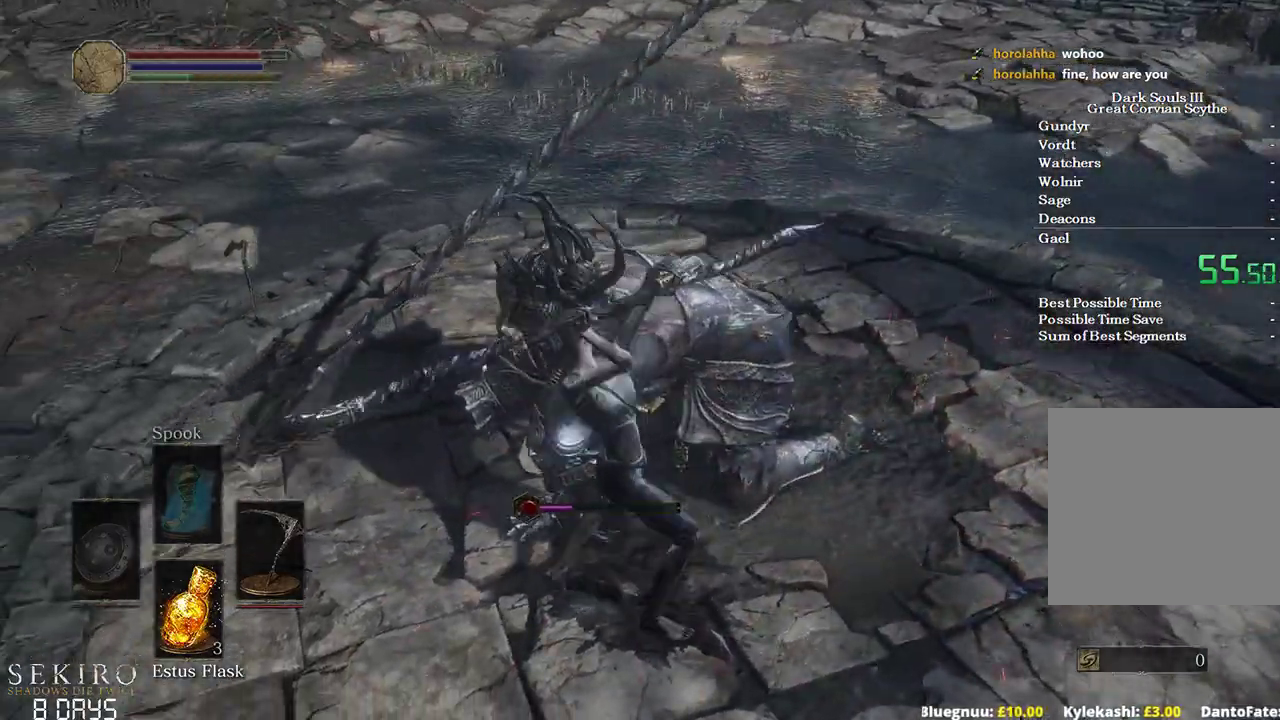
{"buttons": ["R1"], "left_stick": "up-right", "right_stick": "left", "events": [[67, "R1", "down"], [183, "R1", "up"], [300, "R1", "down"], [300, "left_stick", "up-right"], [417, "R1", "up"], [500, "R1", "down"]]}
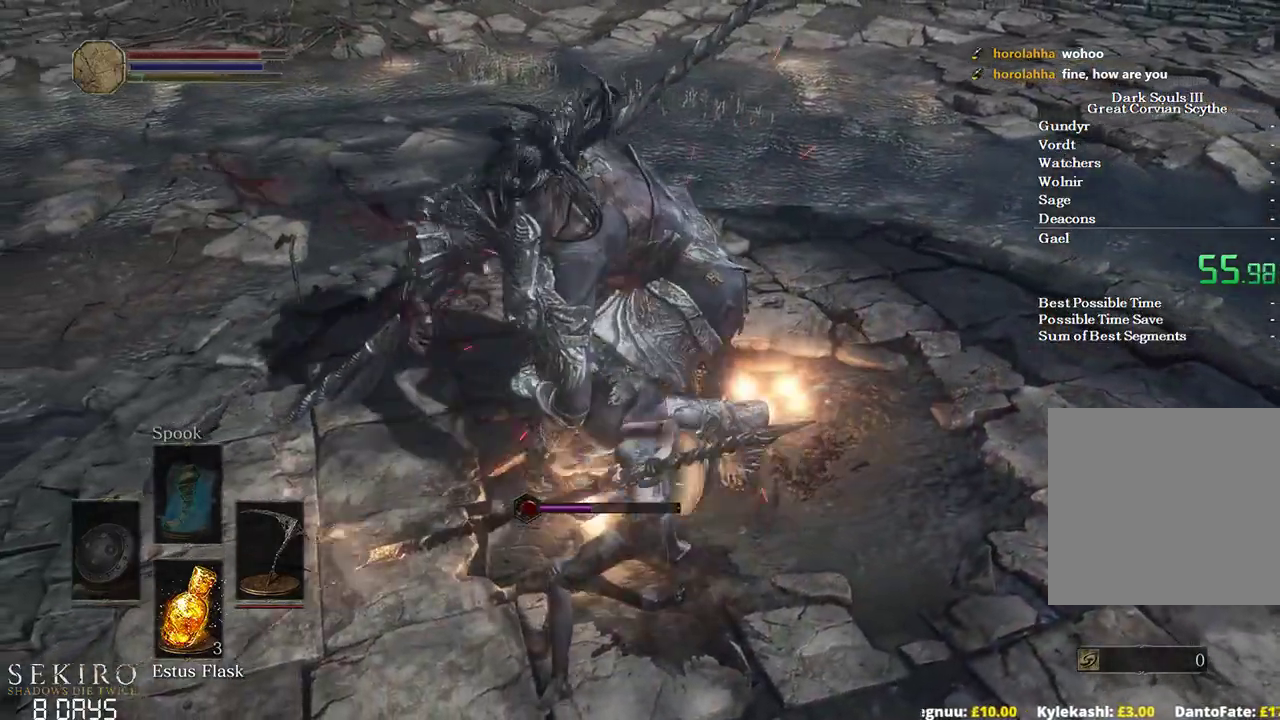
{"buttons": ["R1"], "left_stick": "up-right", "right_stick": "left", "events": [[150, "R1", "up"], [250, "R1", "down"], [367, "R1", "up"], [433, "R1", "down"]]}
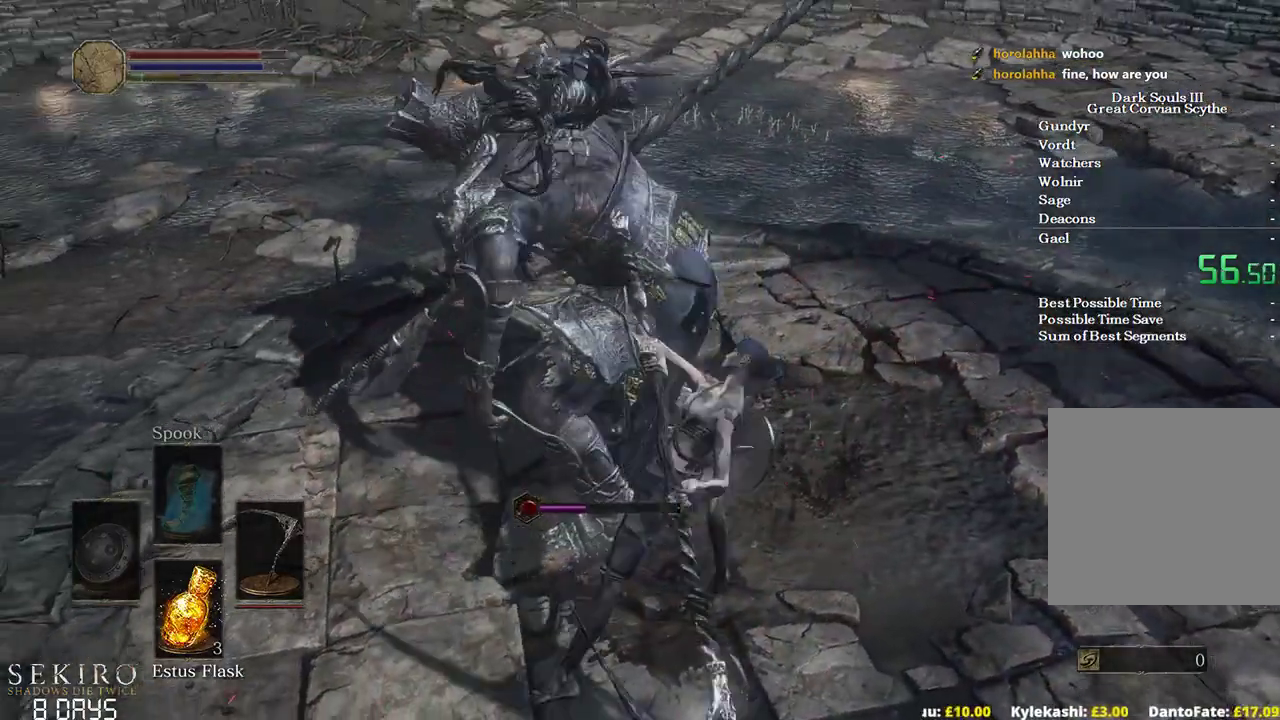
{"buttons": [], "left_stick": "center", "right_stick": "left", "events": [[50, "R1", "up"], [450, "left_stick", "center"]]}
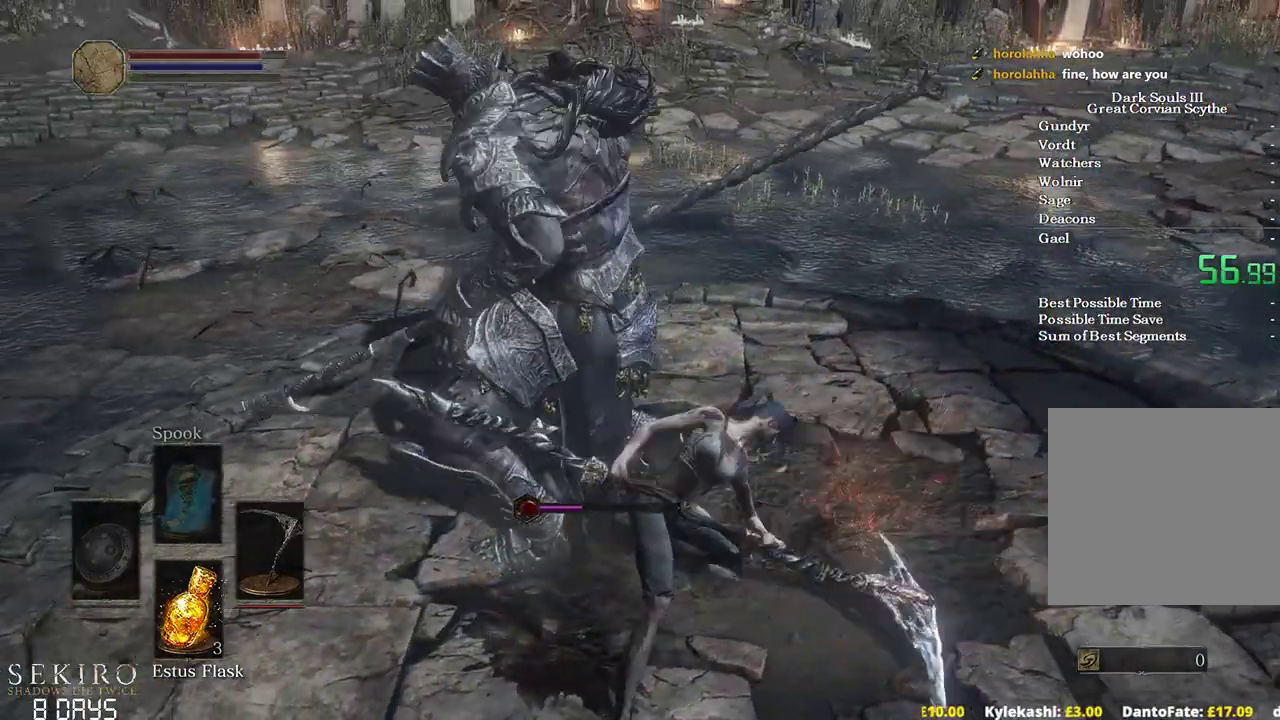
{"buttons": [], "left_stick": "down", "right_stick": "left", "events": [[83, "left_stick", "right"], [250, "left_stick", "center"], [383, "left_stick", "down-left"], [433, "left_stick", "down"]]}
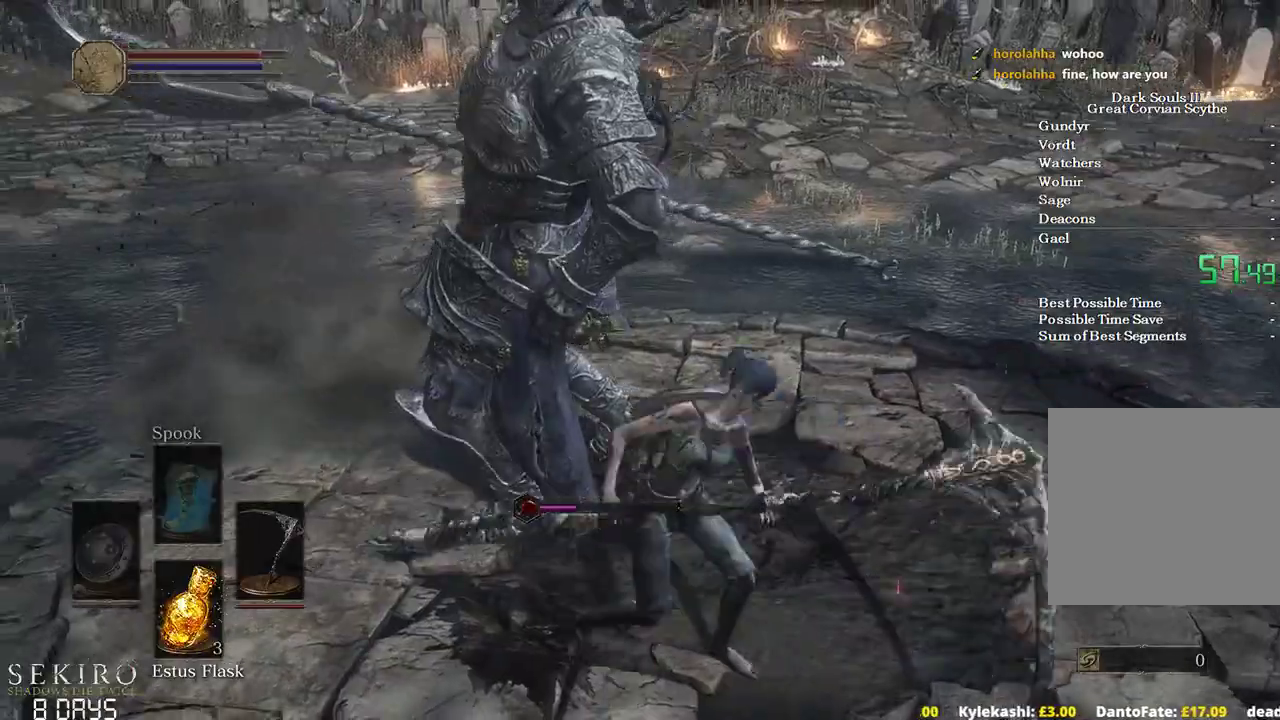
{"buttons": [], "left_stick": "down-left", "right_stick": "left", "events": [[67, "left_stick", "down-right"], [300, "left_stick", "center"], [450, "left_stick", "down-left"]]}
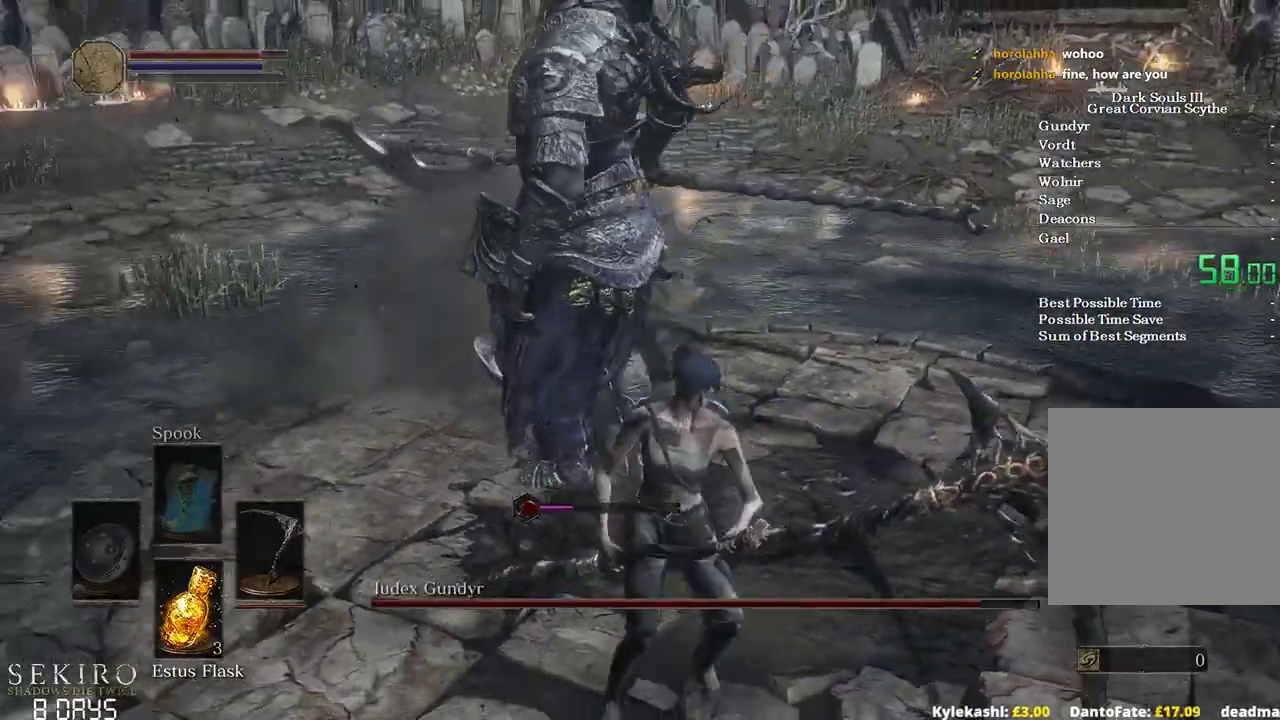
{"buttons": [], "left_stick": "center", "right_stick": "left", "events": [[67, "left_stick", "center"], [183, "left_stick", "up"], [417, "left_stick", "center"]]}
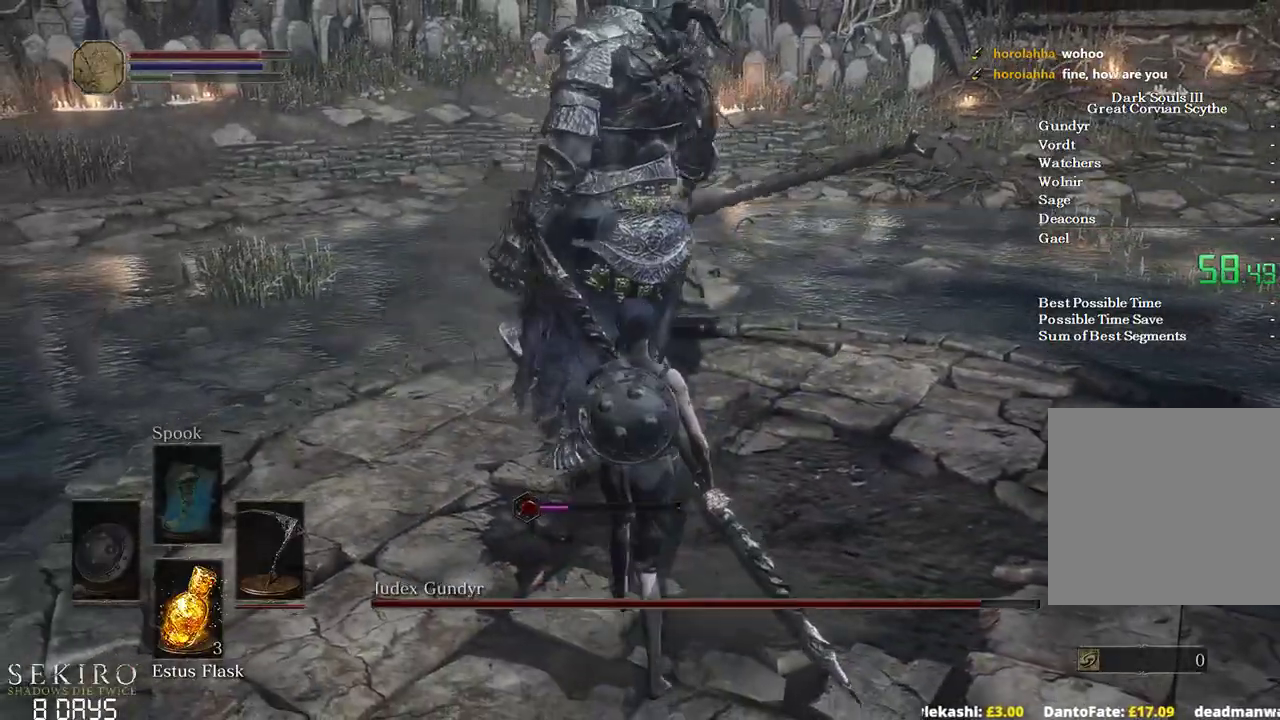
{"buttons": [], "left_stick": "up", "right_stick": "center", "events": [[67, "left_stick", "up"], [83, "R1", "down"], [183, "R1", "up"], [267, "R1", "down"], [267, "right_stick", "center"], [367, "R1", "up"]]}
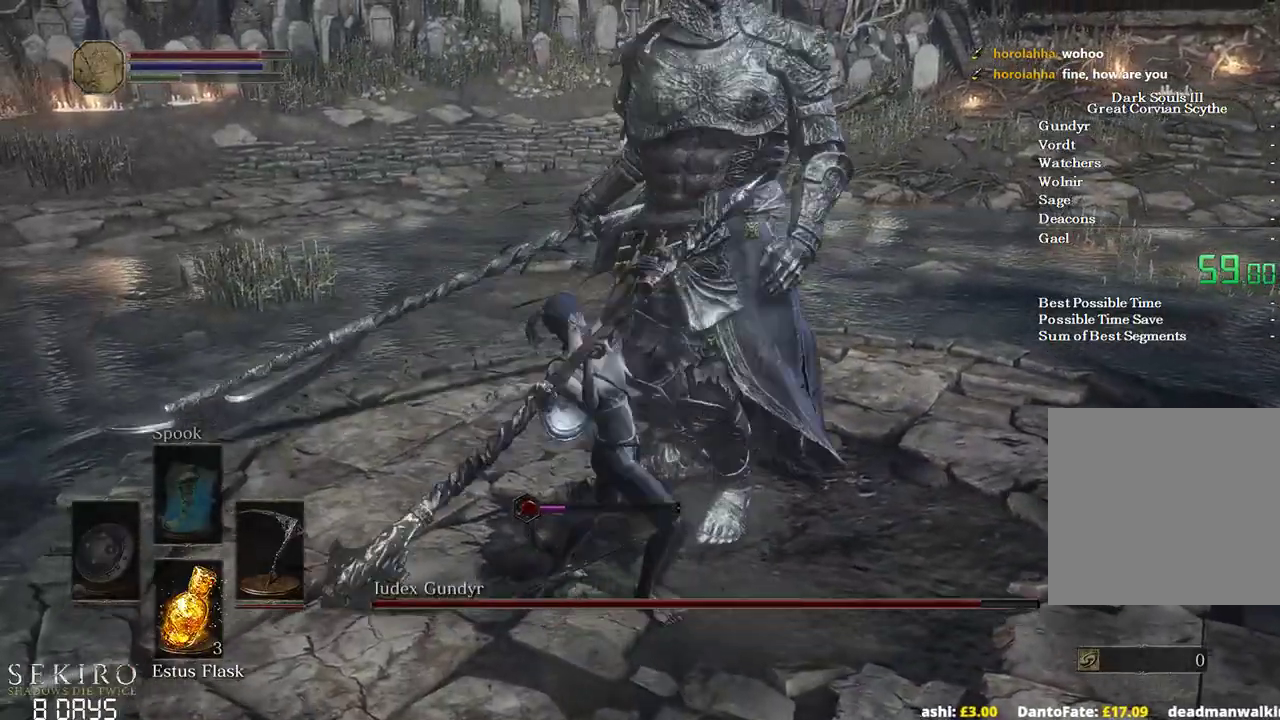
{"buttons": [], "left_stick": "right", "right_stick": "right", "events": [[167, "left_stick", "center"], [367, "left_stick", "right"], [417, "right_stick", "right"]]}
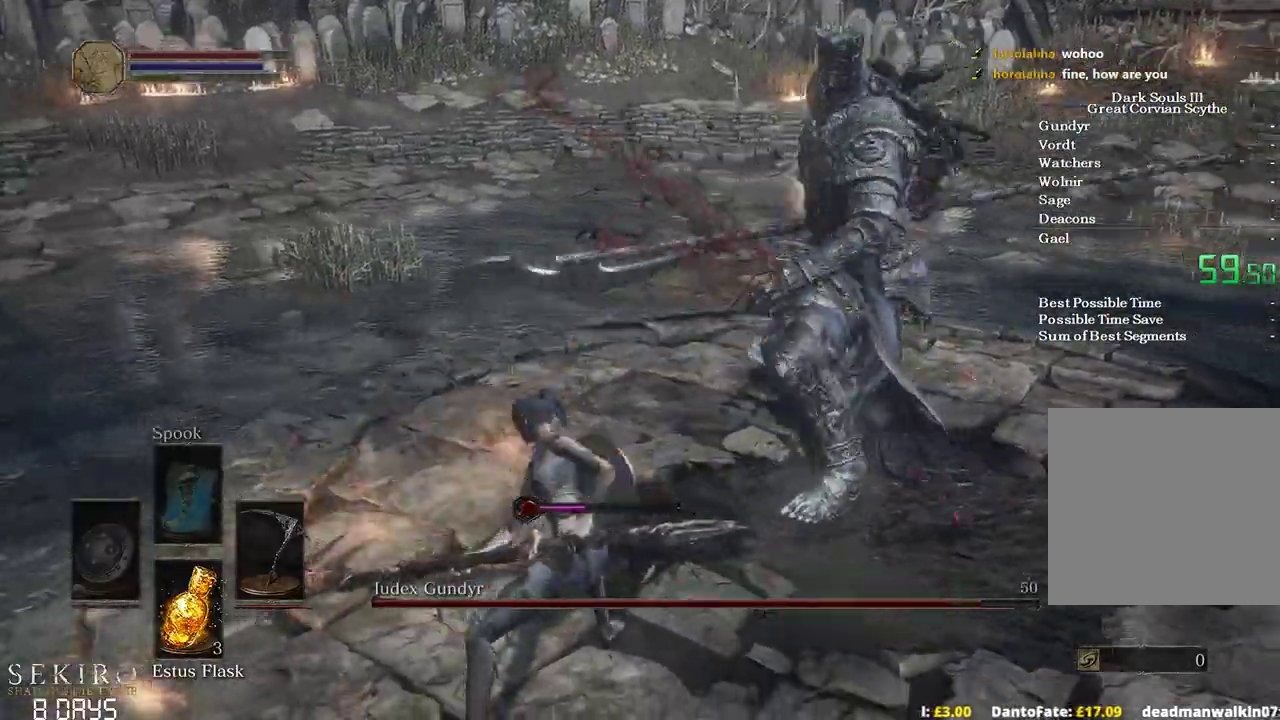
{"buttons": [], "left_stick": "right", "right_stick": "left", "events": [[150, "right_stick", "center"], [500, "right_stick", "left"]]}
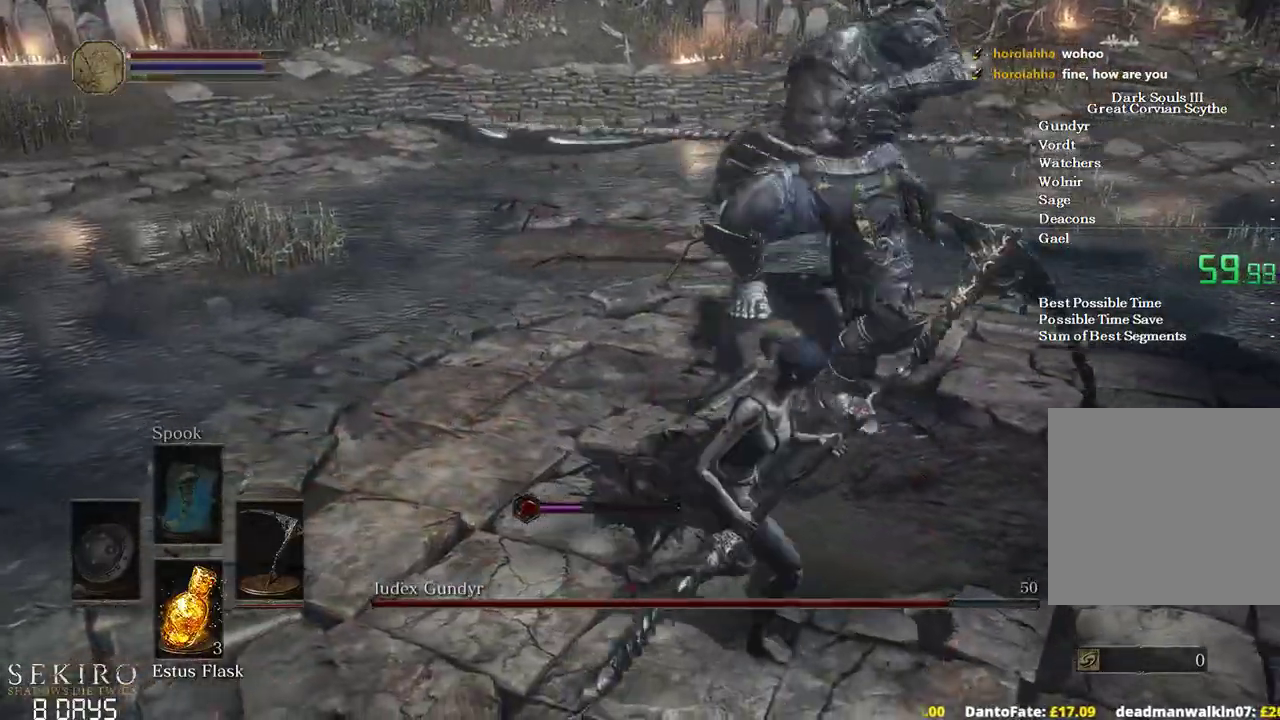
{"buttons": [], "left_stick": "center", "right_stick": "left", "events": [[500, "left_stick", "center"]]}
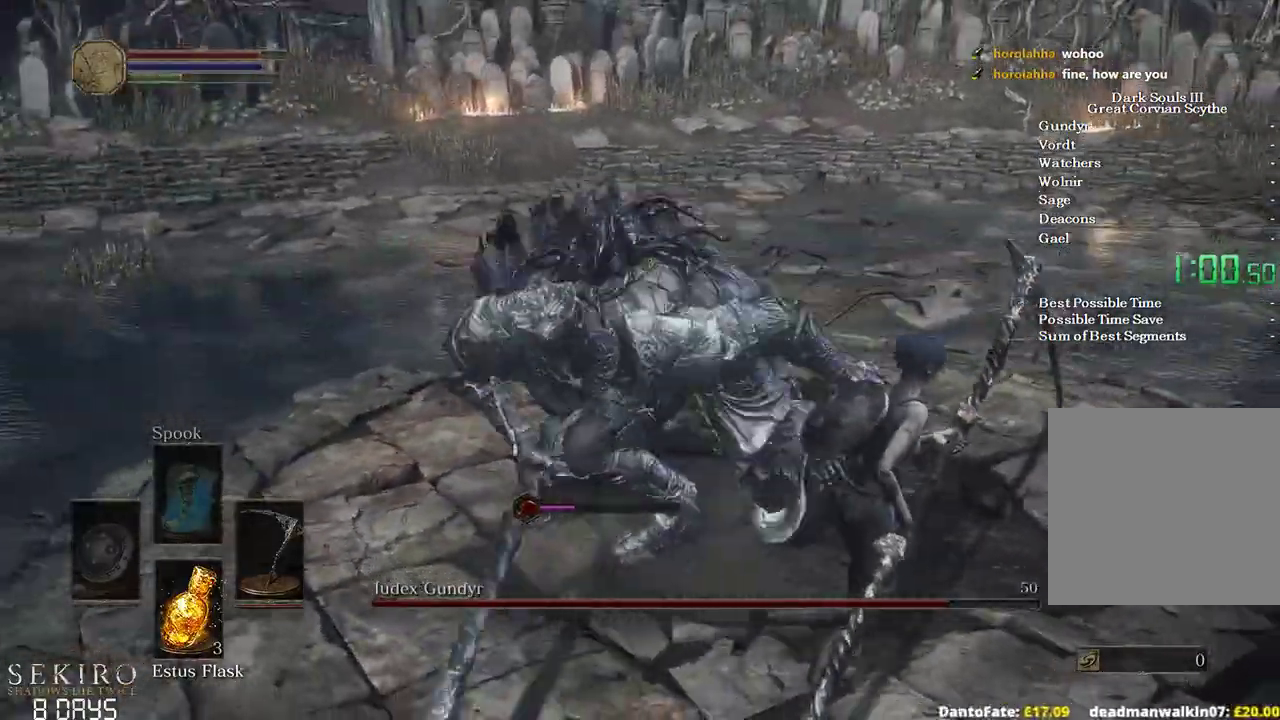
{"buttons": [], "left_stick": "down-left", "right_stick": "left", "events": [[233, "left_stick", "up-right"], [367, "left_stick", "center"], [433, "left_stick", "down-left"]]}
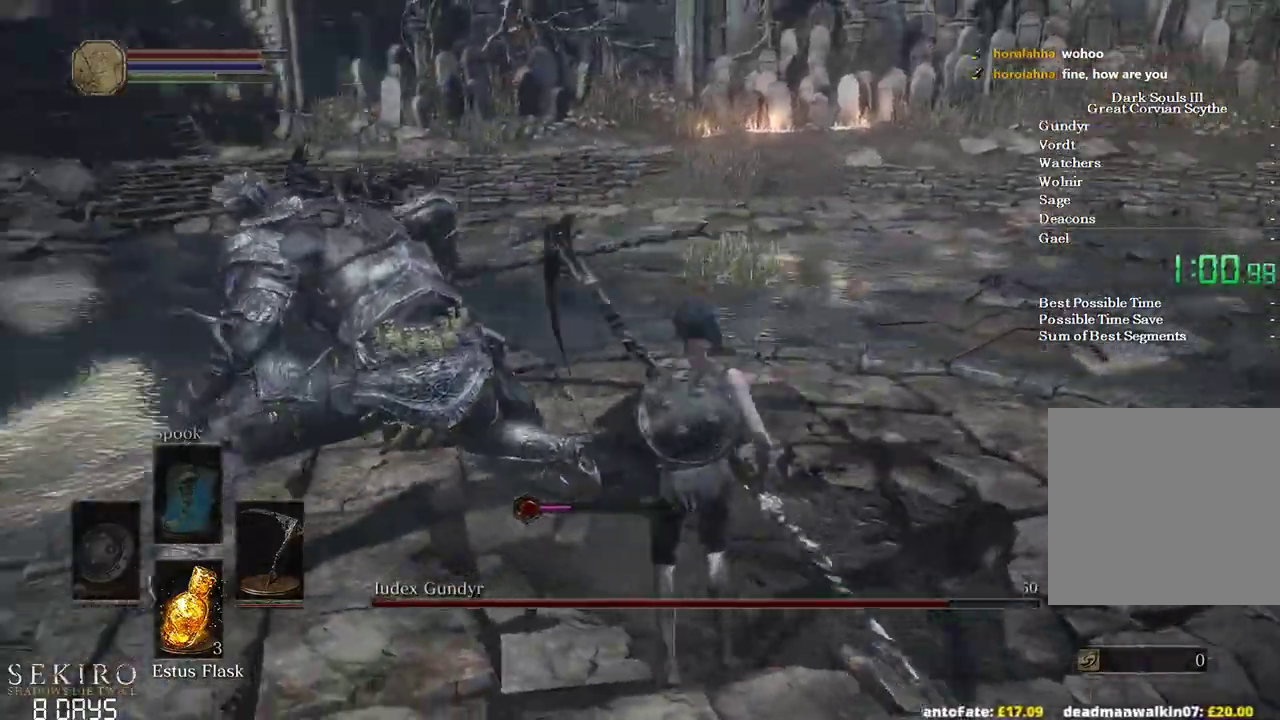
{"buttons": [], "left_stick": "down-left", "right_stick": "center", "events": [[83, "right_stick", "center"], [150, "right_stick", "right"], [467, "right_stick", "center"]]}